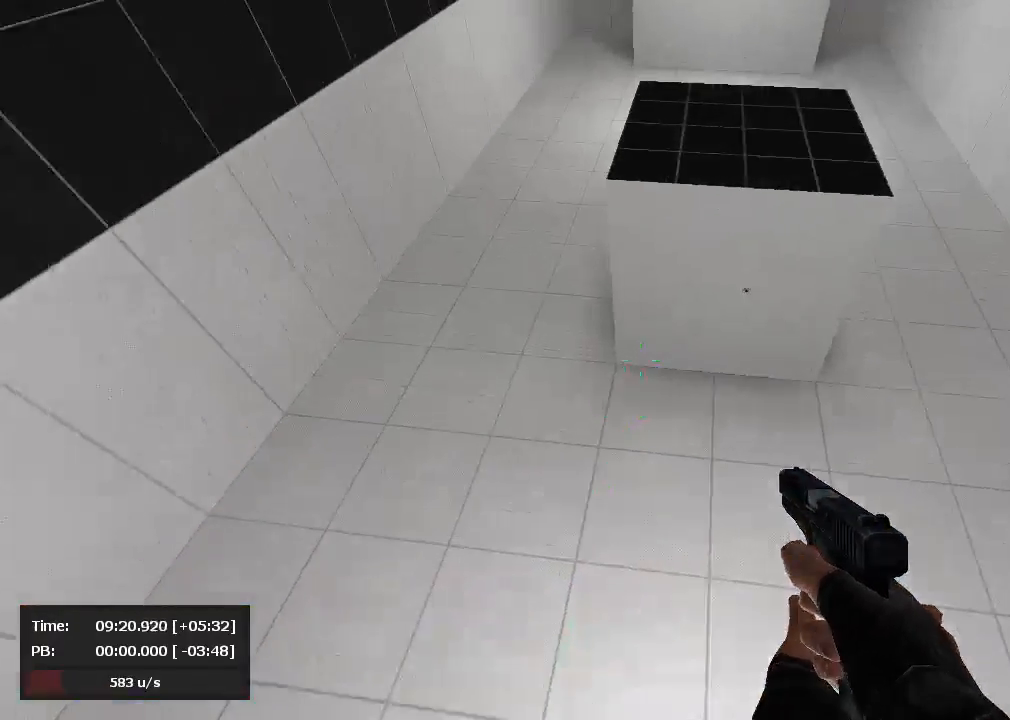
Gameplay with keyboard and mouse; each line is a JSON object with the keys and mouse buttons held at the frame after it. "events" lists presses ("down") and releases ("up") of "a", "d", "jump", "s", "mouse_left" and "mouse_right" between this image and that frame as [ms after this image, input, new state], when the widget could be followed in between. "mouse_left", "mouse_right" = the "left", "right" buttons of the "mouse" list. No other keys are recorded. Mouse movement is not recorded. Key names are as the overlay labels them; some are game actions (e.g. jump) rather than physical keys.
{"keys": [], "mouse": ["right"], "events": [[119, "mouse_right", "up"], [167, "mouse_right", "down"], [381, "d", "up"], [381, "jump", "up"]]}
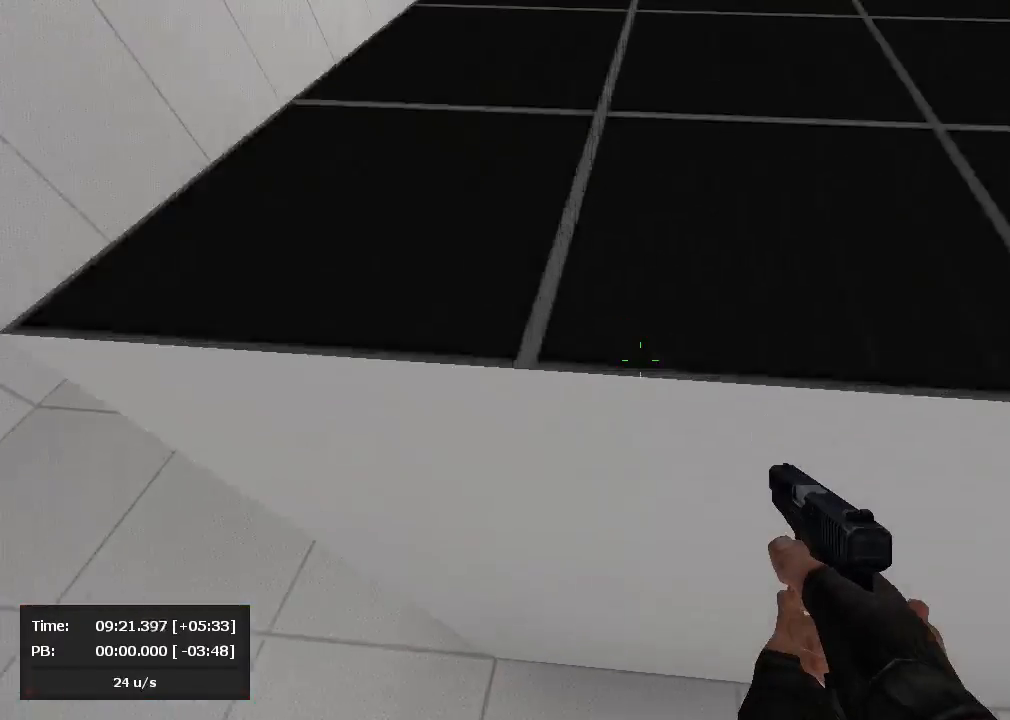
{"keys": [], "mouse": [], "events": [[48, "mouse_right", "up"], [214, "mouse_right", "down"], [405, "mouse_right", "up"]]}
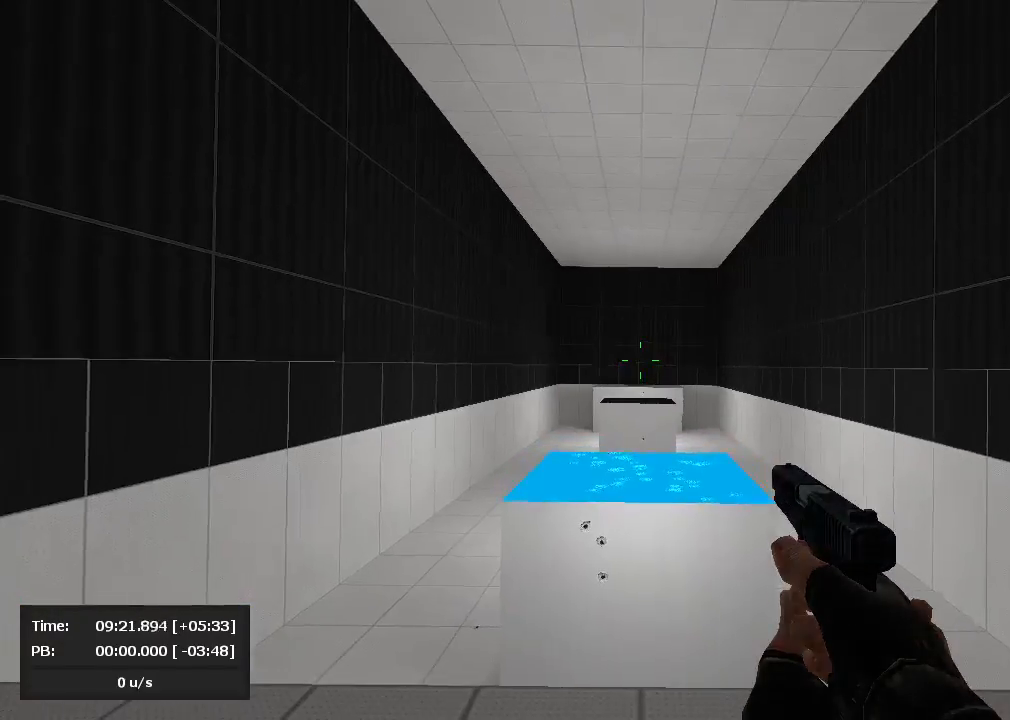
{"keys": [], "mouse": ["left"], "events": [[24, "mouse_left", "down"], [167, "mouse_left", "up"], [357, "mouse_right", "down"], [381, "mouse_left", "down"], [381, "mouse_right", "up"]]}
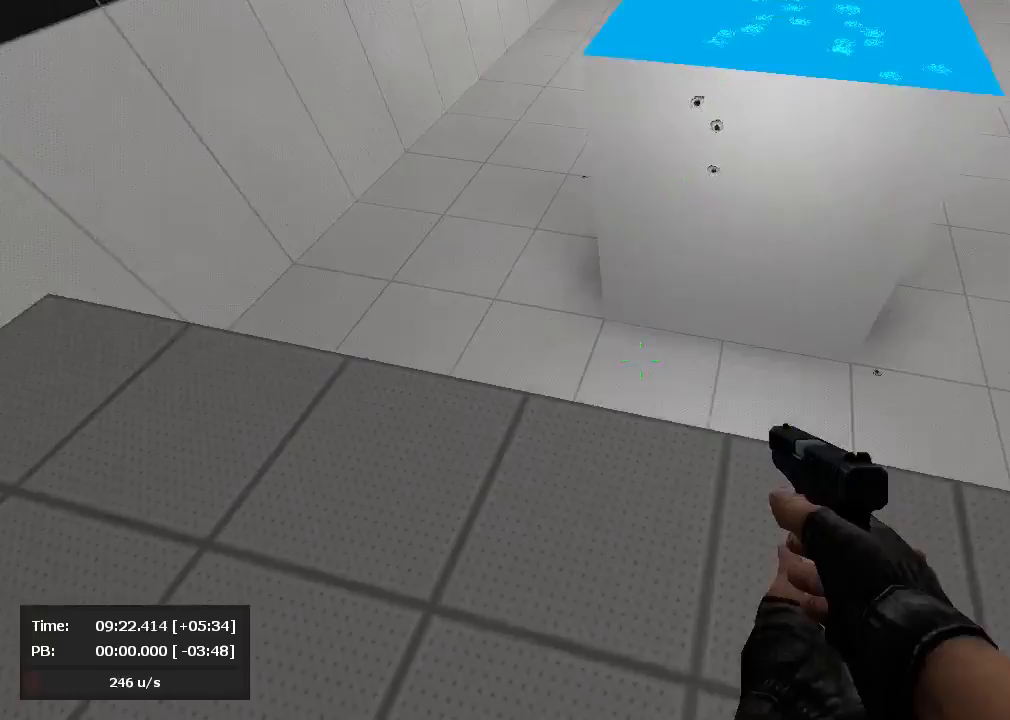
{"keys": ["d", "jump"], "mouse": ["right"], "events": [[71, "mouse_left", "up"], [119, "jump", "down"], [143, "mouse_left", "down"], [167, "d", "down"], [190, "mouse_left", "up"], [190, "mouse_right", "down"]]}
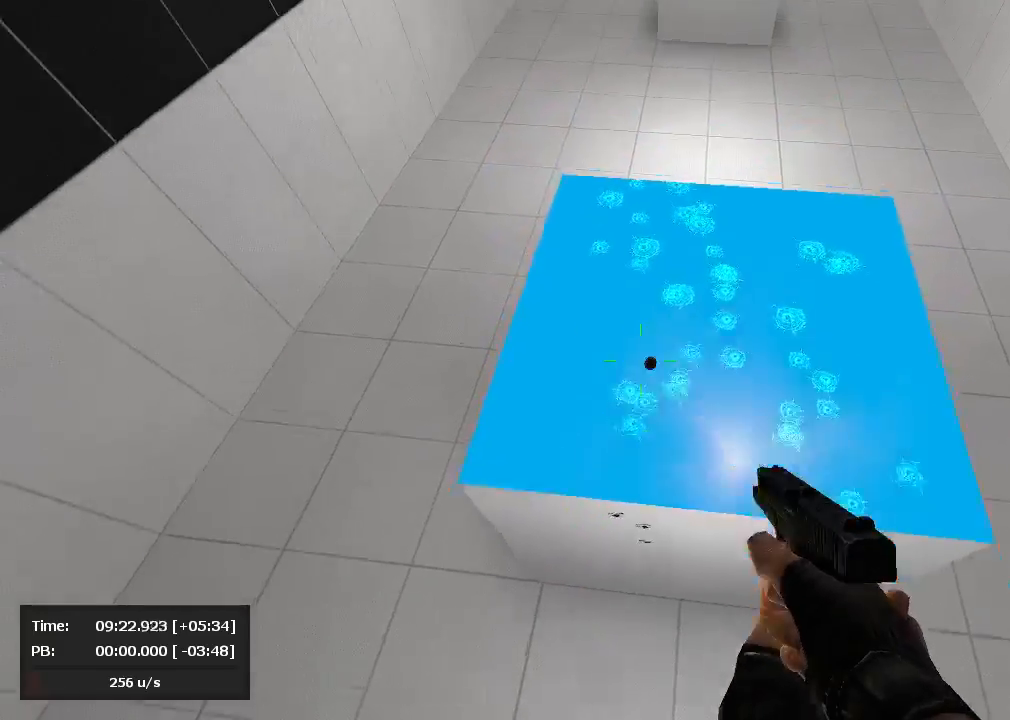
{"keys": ["jump", "s"], "mouse": [], "events": [[71, "mouse_right", "up"], [143, "mouse_right", "down"], [238, "d", "up"], [381, "mouse_left", "down"], [381, "mouse_right", "up"], [500, "mouse_left", "up"], [500, "s", "down"]]}
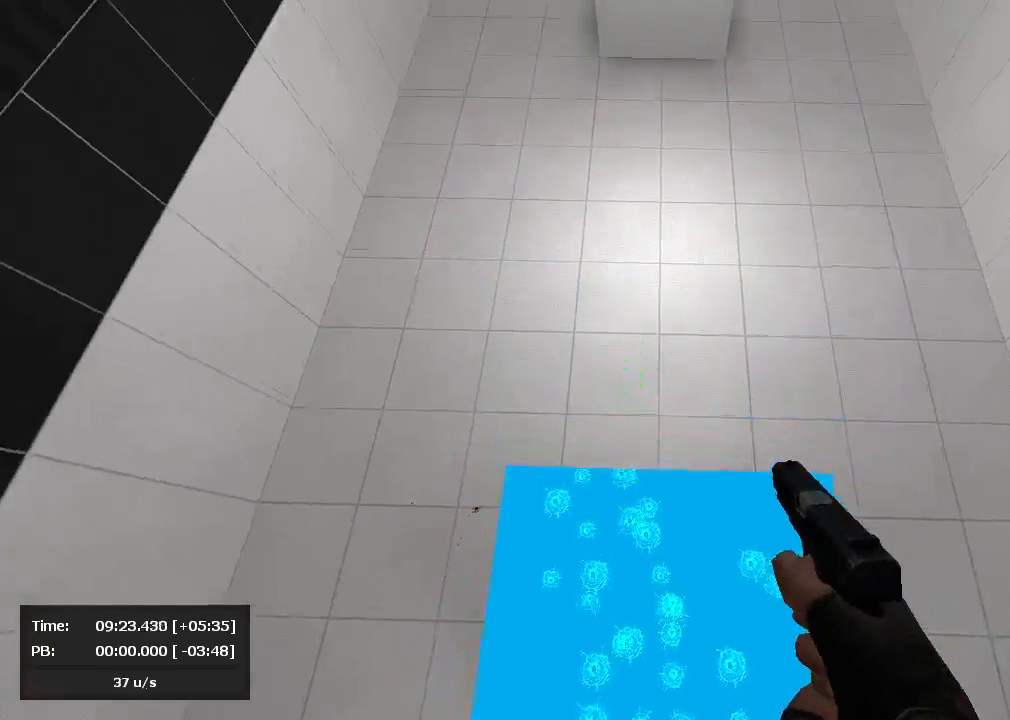
{"keys": ["d", "jump"], "mouse": ["right"], "events": [[71, "d", "down"], [71, "mouse_right", "down"], [71, "s", "up"]]}
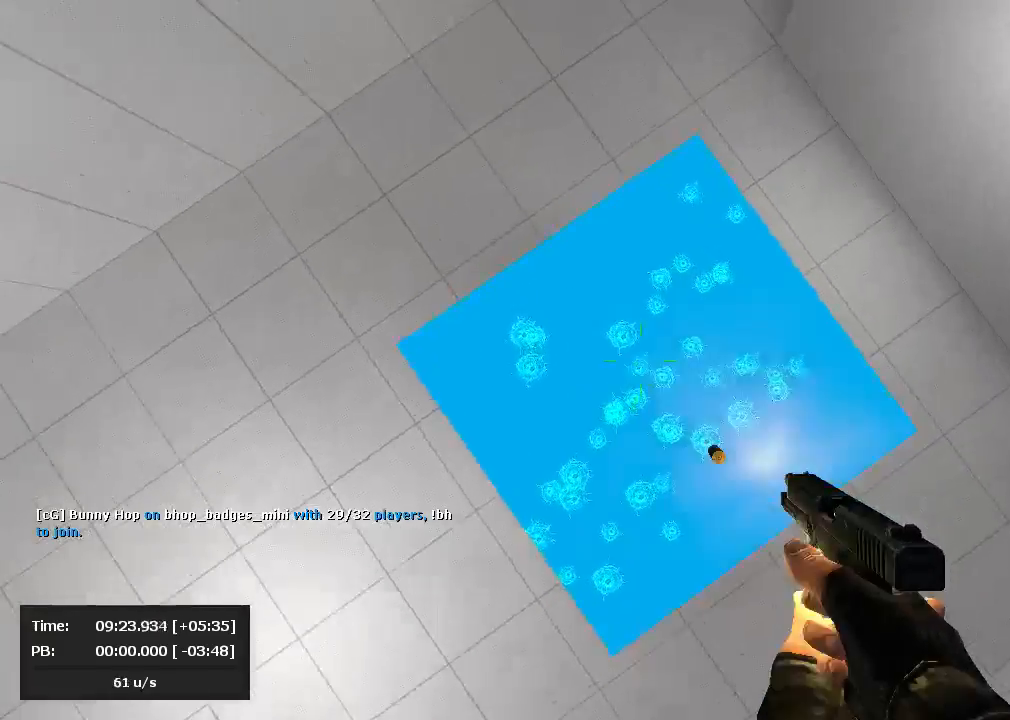
{"keys": ["a", "jump"], "mouse": ["left"], "events": [[95, "mouse_right", "up"], [119, "a", "down"], [119, "mouse_right", "down"], [143, "d", "up"], [262, "mouse_right", "up"], [286, "mouse_left", "down"]]}
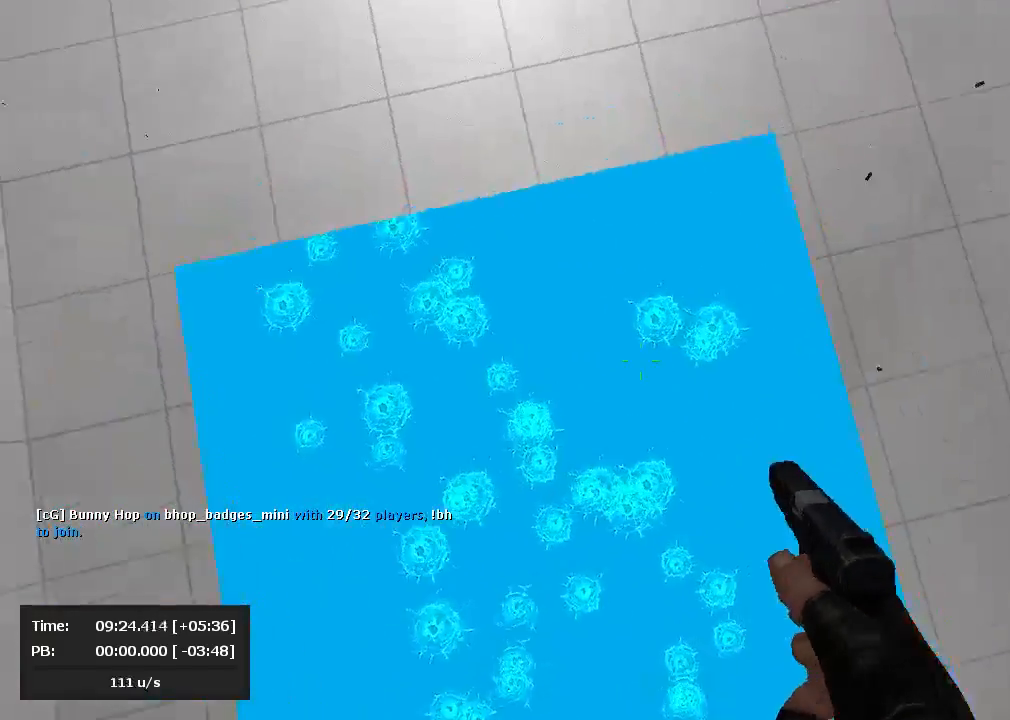
{"keys": ["a", "jump"], "mouse": ["left"], "events": [[333, "a", "up"], [405, "a", "down"]]}
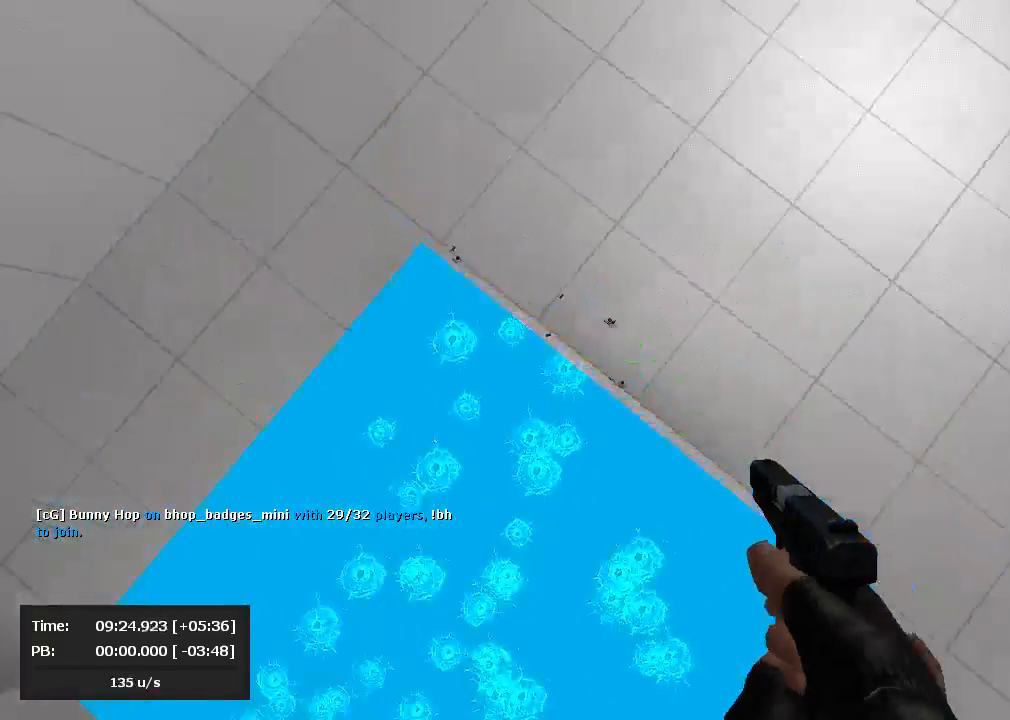
{"keys": ["a", "jump"], "mouse": ["left"], "events": []}
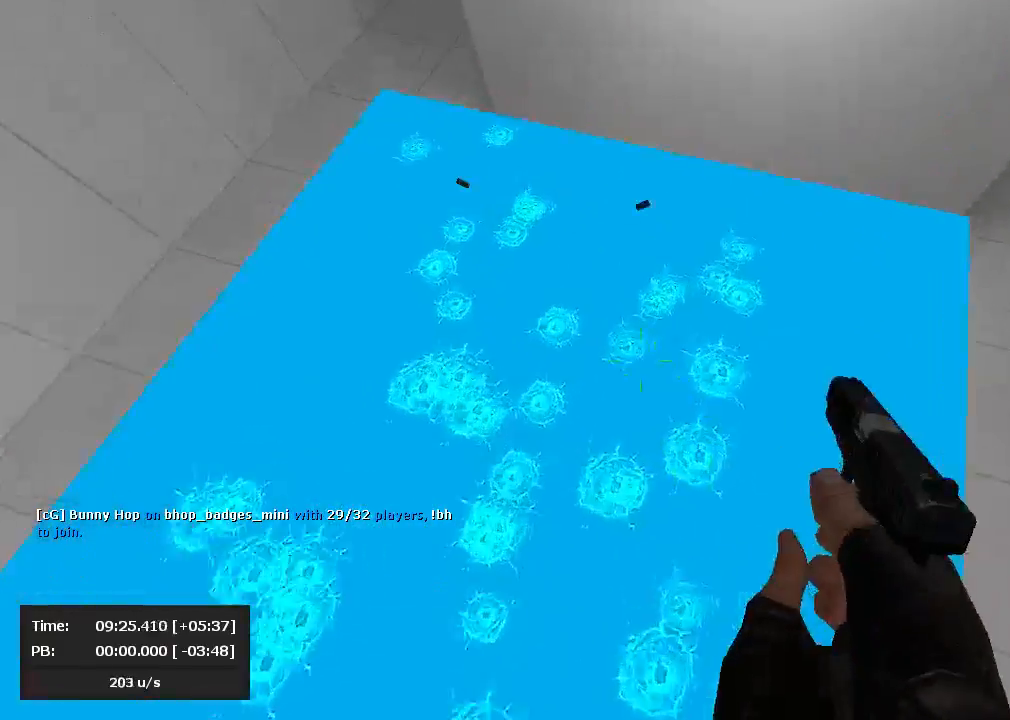
{"keys": ["d", "jump"], "mouse": ["right"], "events": [[214, "mouse_left", "up"], [262, "a", "up"], [262, "d", "down"], [357, "mouse_left", "down"], [381, "mouse_left", "up"], [381, "mouse_right", "down"], [405, "mouse_left", "down"], [429, "mouse_right", "up"], [452, "mouse_left", "up"], [452, "mouse_right", "down"]]}
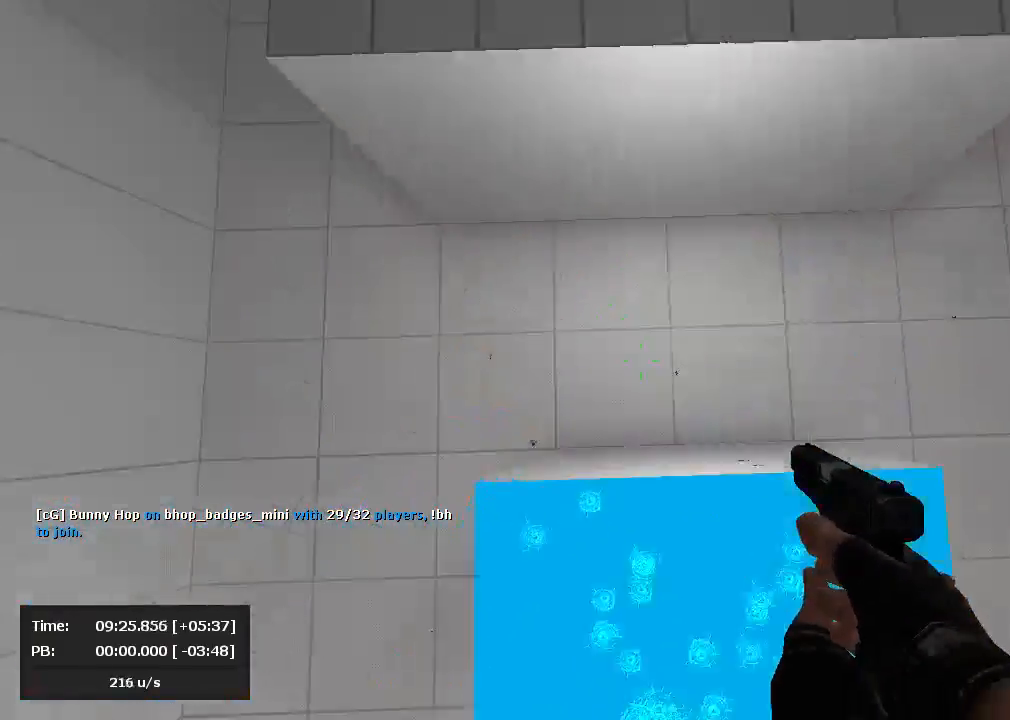
{"keys": ["d", "jump"], "mouse": ["right"], "events": []}
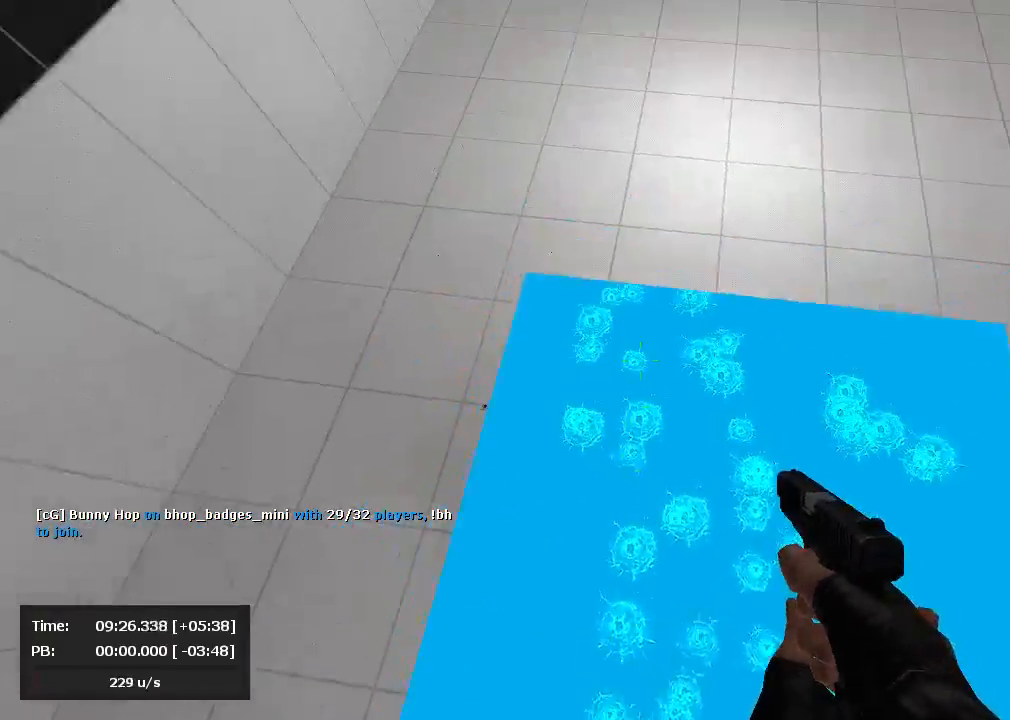
{"keys": ["a", "jump"], "mouse": ["left"], "events": [[214, "a", "down"], [238, "d", "up"], [238, "mouse_left", "down"], [238, "mouse_right", "up"]]}
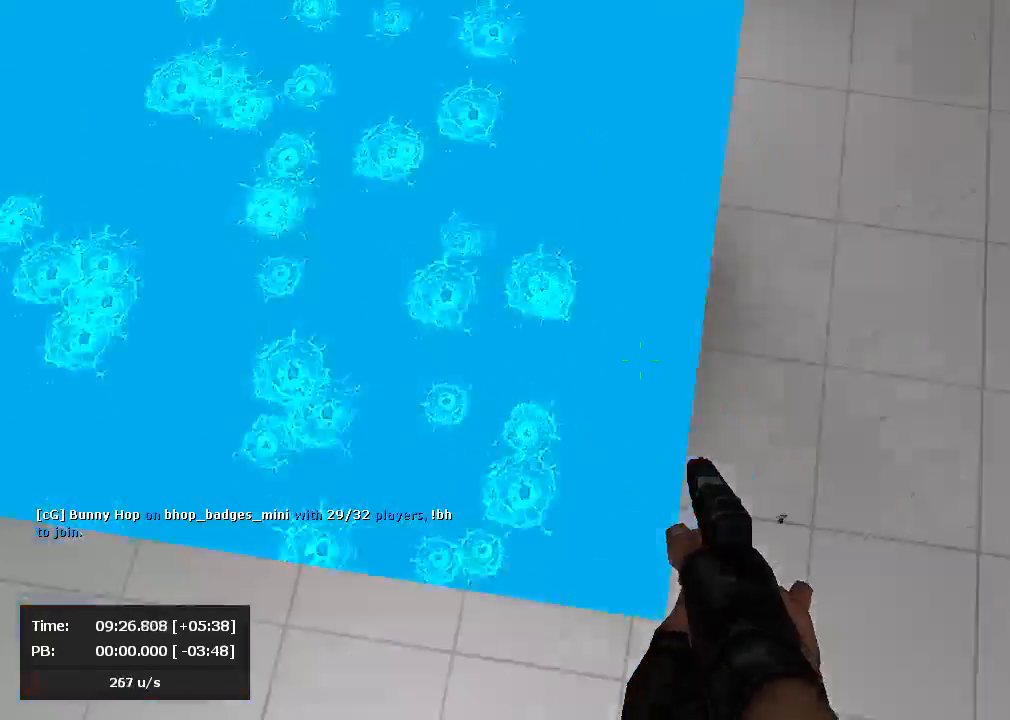
{"keys": ["d", "jump"], "mouse": ["right"], "events": [[167, "d", "down"], [190, "a", "up"], [190, "mouse_left", "up"], [190, "mouse_right", "down"]]}
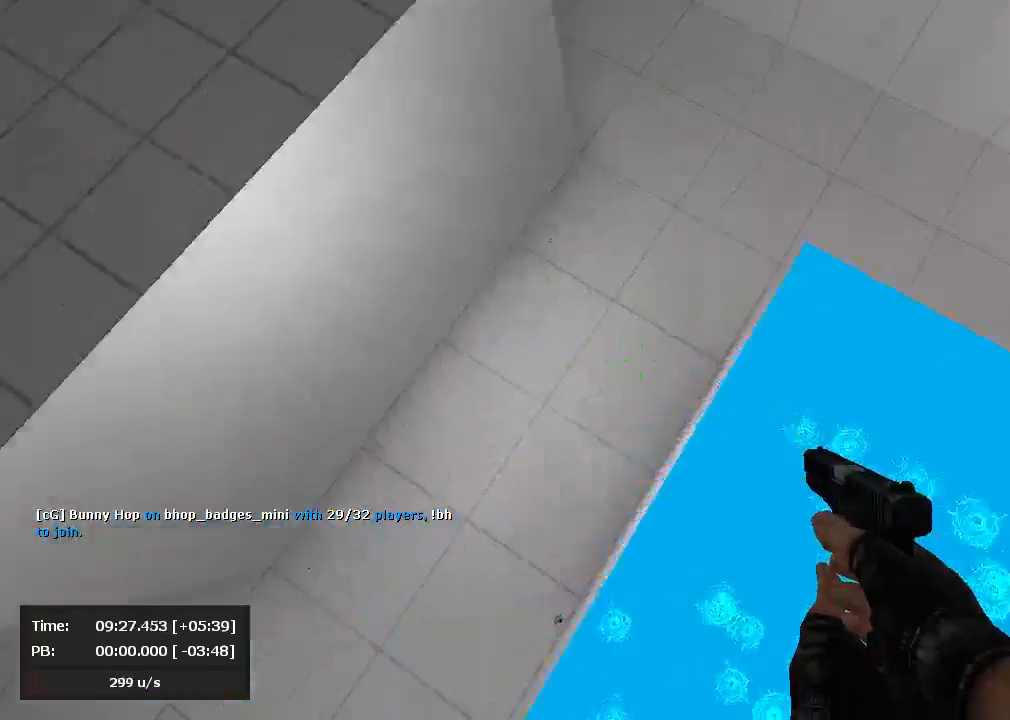
{"keys": ["a", "jump"], "mouse": ["left"], "events": [[333, "a", "down"], [333, "d", "up"], [333, "mouse_left", "down"], [333, "mouse_right", "up"]]}
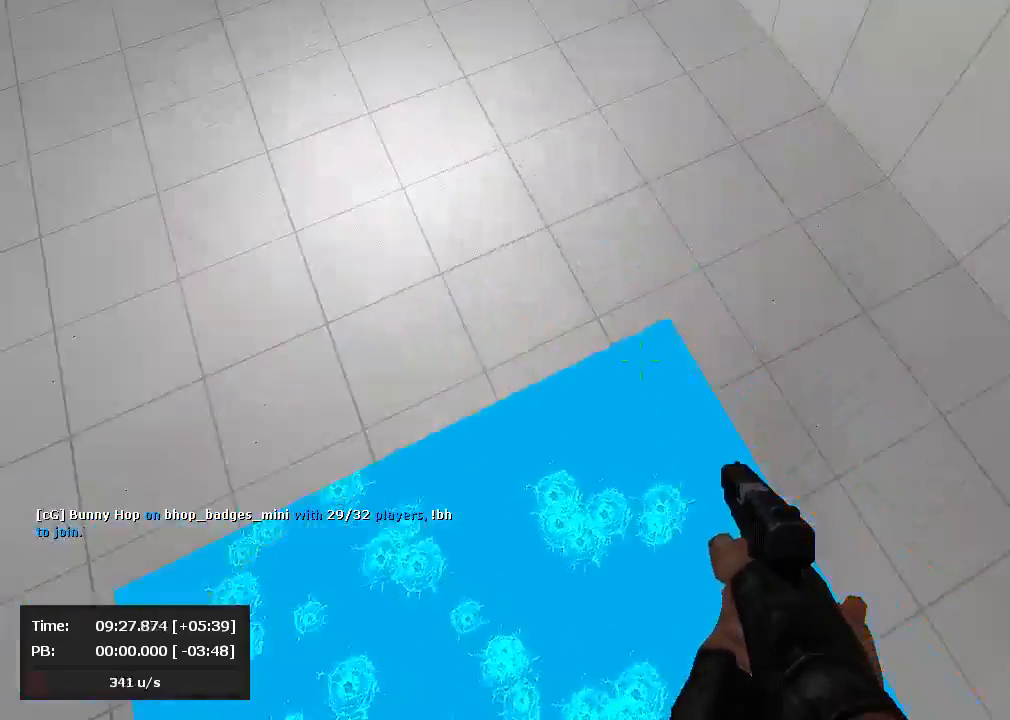
{"keys": ["a", "d", "jump"], "mouse": ["left"], "events": [[500, "d", "down"]]}
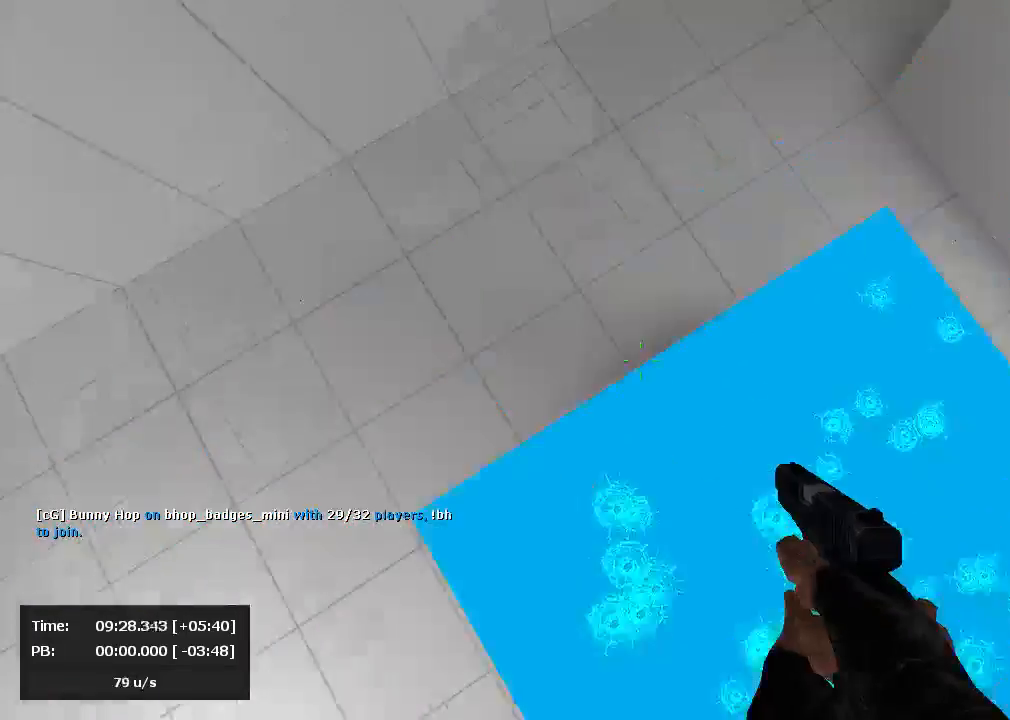
{"keys": ["d", "jump"], "mouse": ["right"], "events": [[24, "a", "up"], [48, "mouse_left", "up"], [48, "mouse_right", "down"]]}
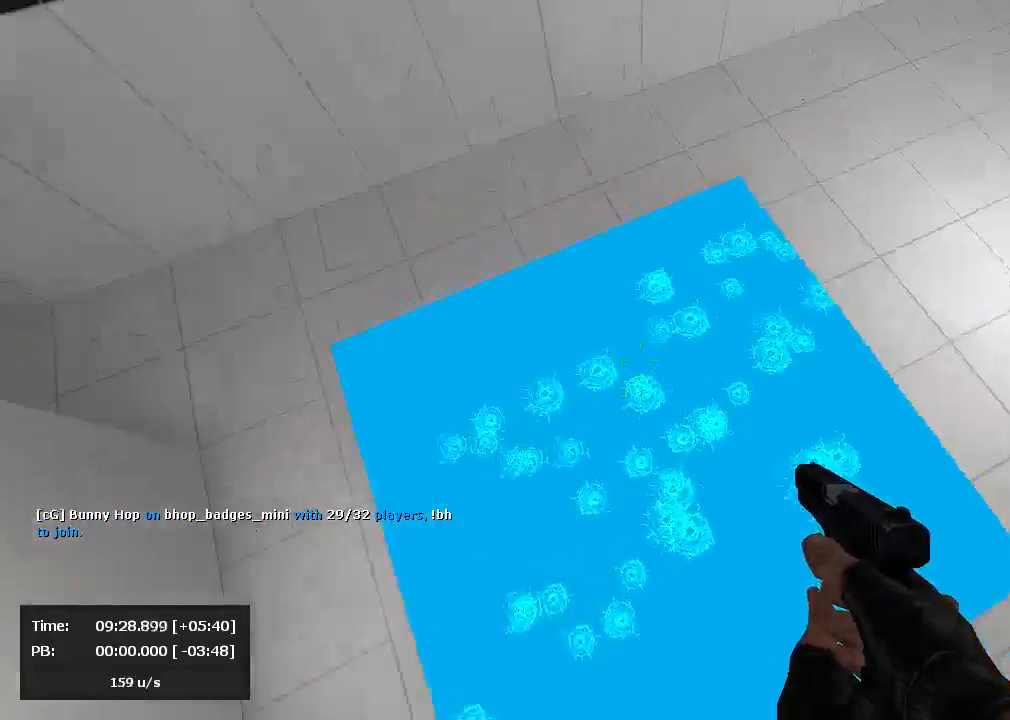
{"keys": ["a", "jump"], "mouse": ["left"], "events": [[333, "a", "down"], [381, "d", "up"], [381, "mouse_left", "down"], [381, "mouse_right", "up"]]}
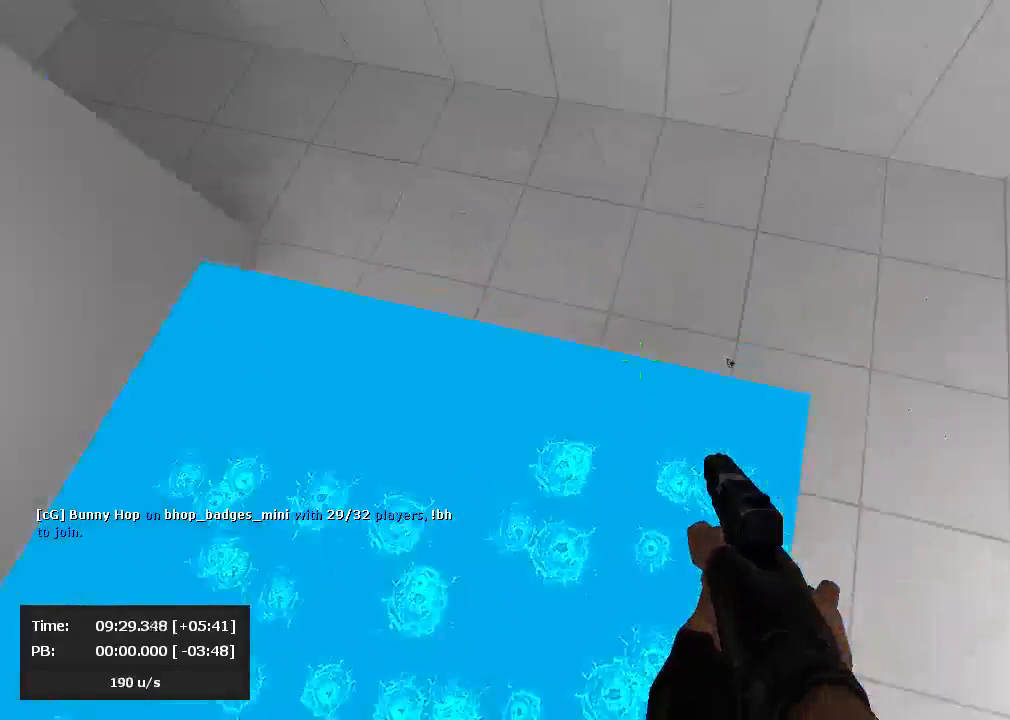
{"keys": ["s"], "mouse": [], "events": [[286, "a", "up"], [357, "s", "down"], [452, "jump", "up"], [476, "mouse_left", "up"]]}
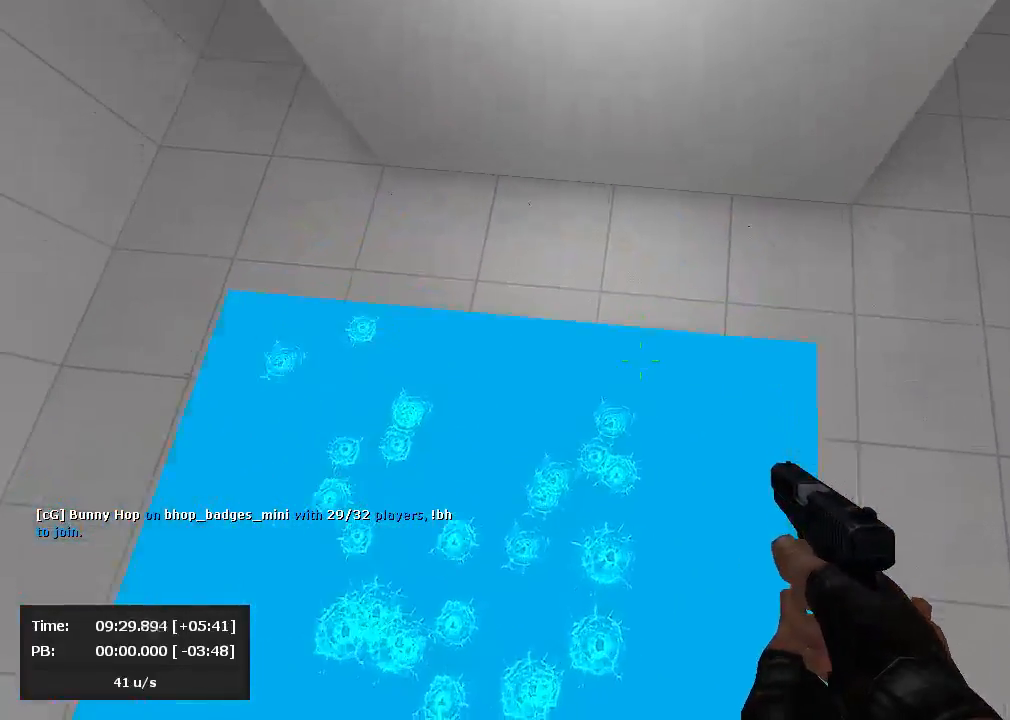
{"keys": [], "mouse": [], "events": [[71, "mouse_right", "down"], [95, "s", "up"], [405, "mouse_right", "up"]]}
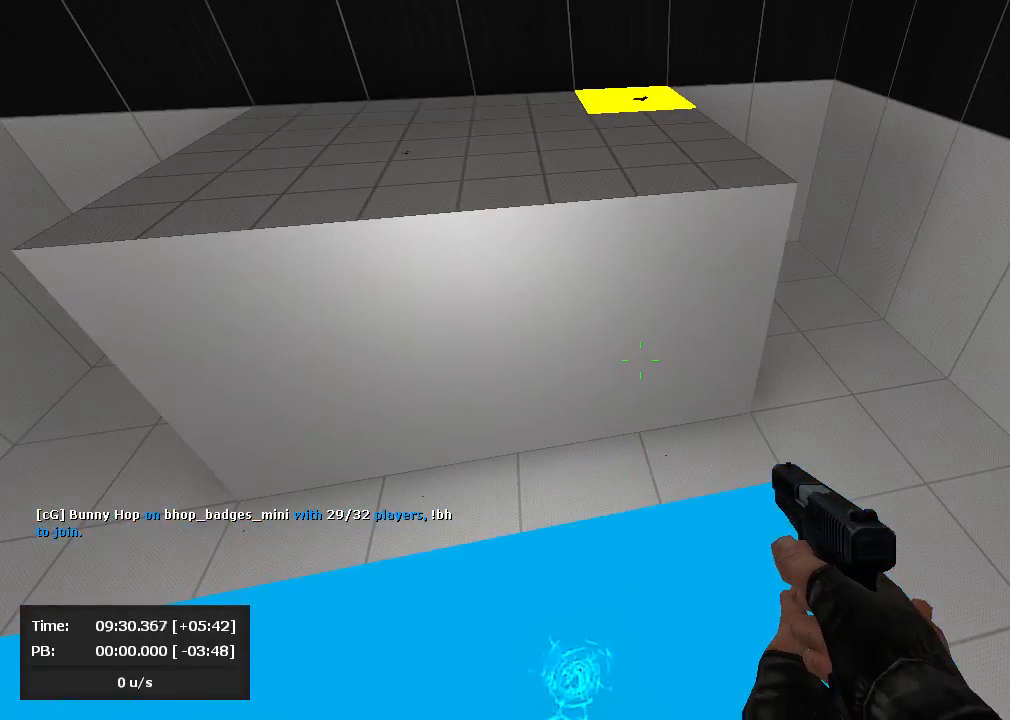
{"keys": [], "mouse": ["right"], "events": [[238, "mouse_right", "down"]]}
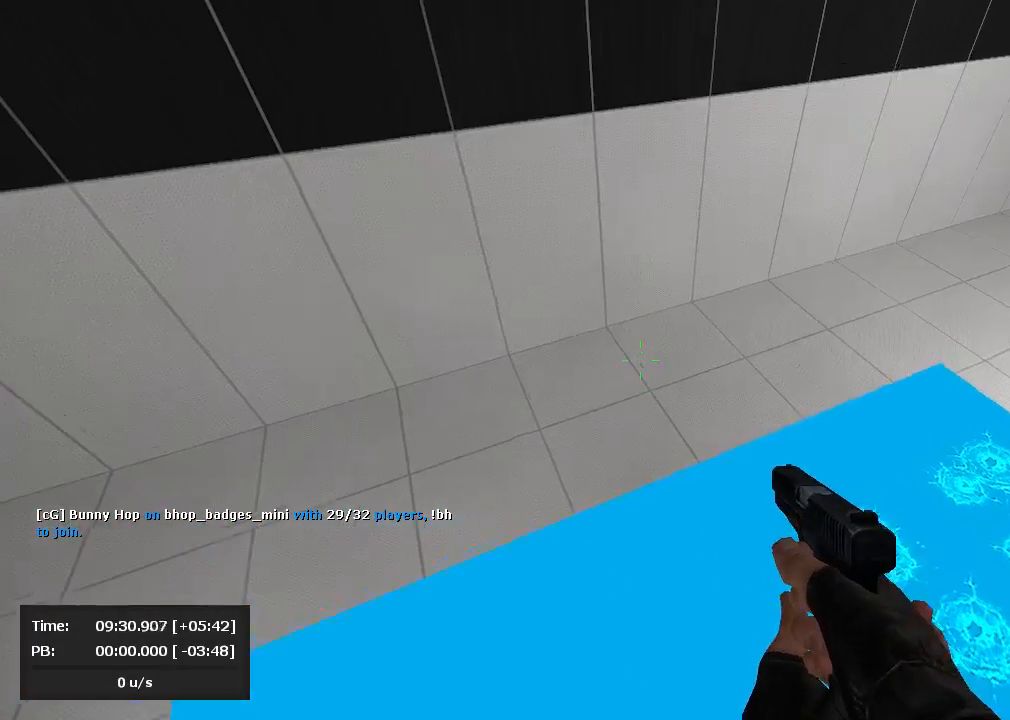
{"keys": [], "mouse": [], "events": [[238, "s", "down"], [381, "mouse_right", "up"], [405, "s", "up"]]}
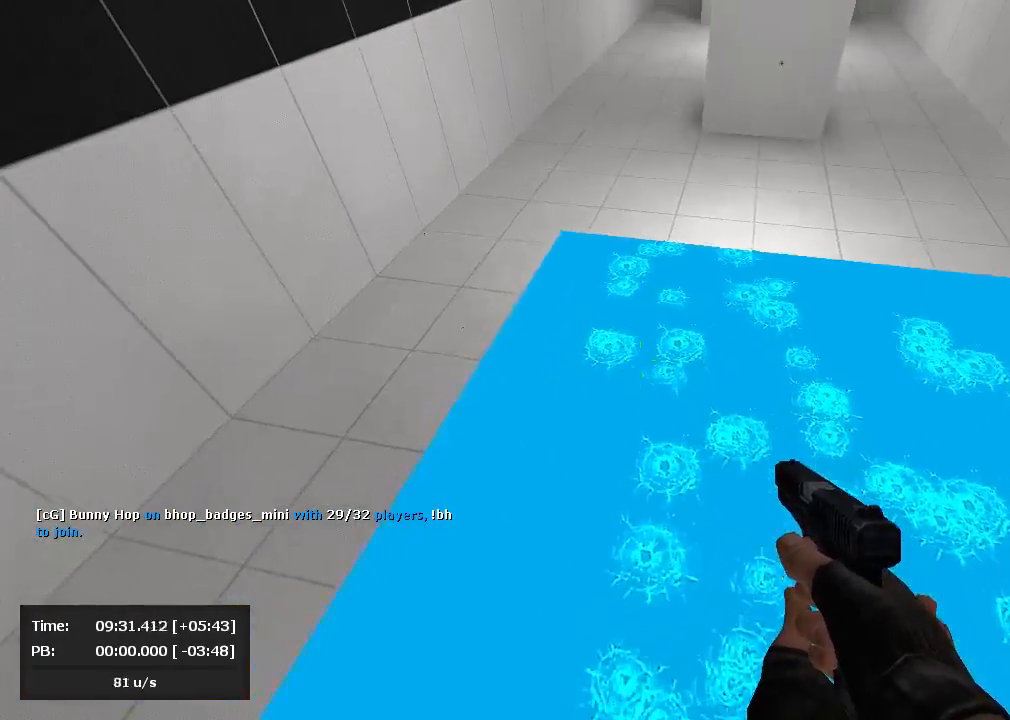
{"keys": ["s"], "mouse": ["right"], "events": [[48, "mouse_right", "down"], [238, "mouse_right", "up"], [452, "s", "down"], [476, "mouse_right", "down"]]}
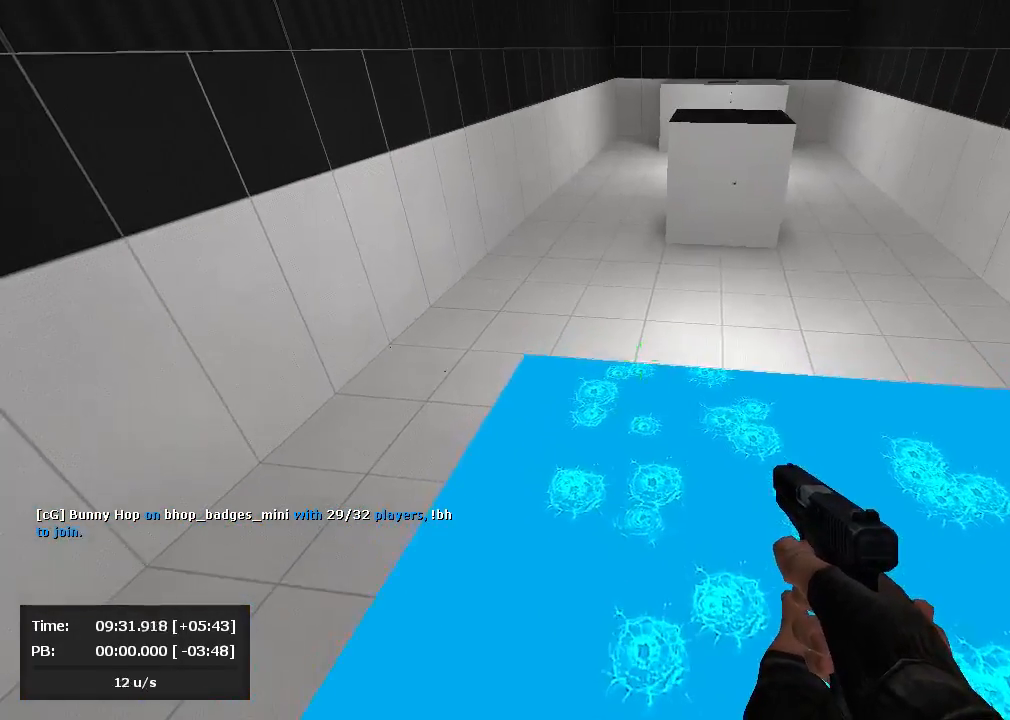
{"keys": [], "mouse": ["right"], "events": [[143, "s", "up"], [190, "mouse_right", "up"], [476, "mouse_right", "down"]]}
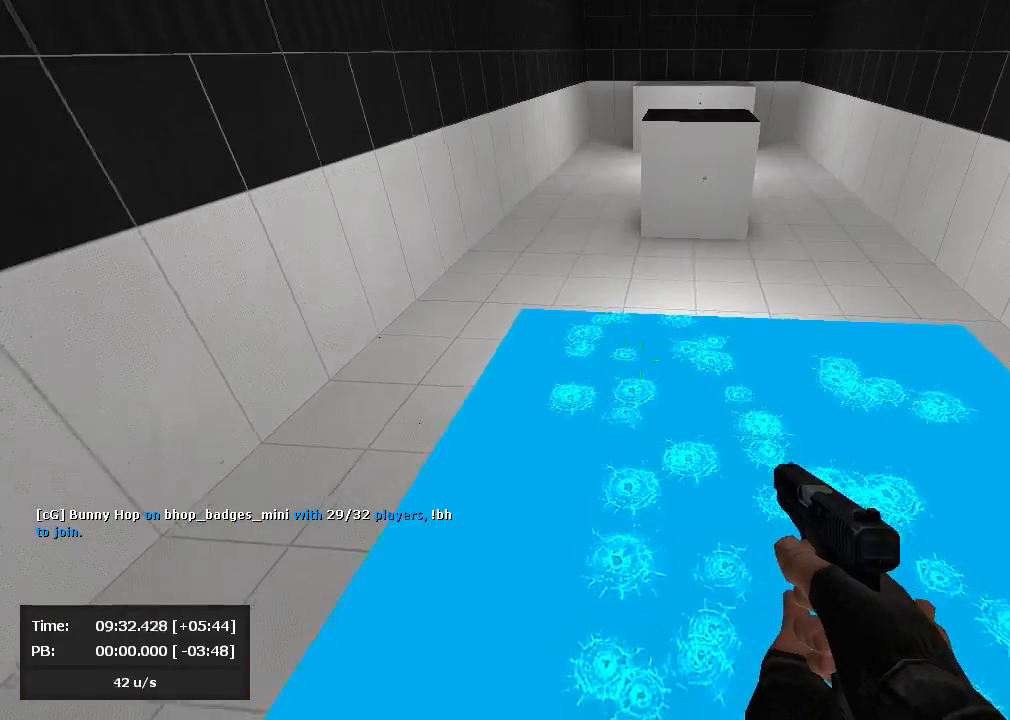
{"keys": [], "mouse": [], "events": [[214, "mouse_right", "up"]]}
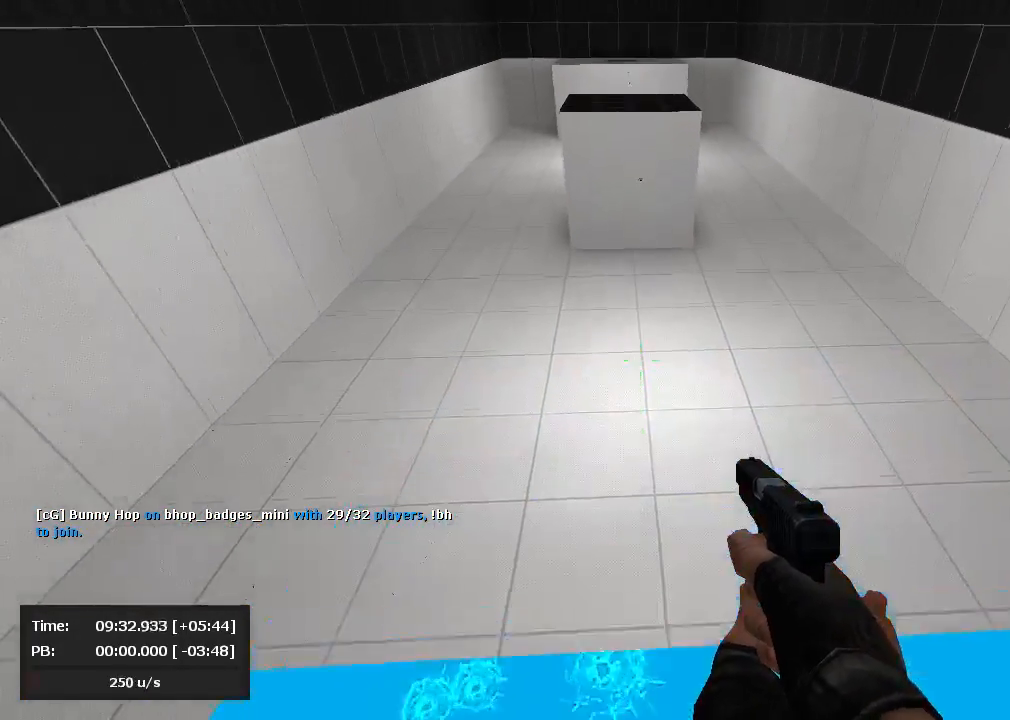
{"keys": ["a", "jump"], "mouse": ["left"], "events": [[48, "jump", "down"], [71, "d", "down"], [71, "mouse_right", "down"], [238, "a", "down"], [262, "d", "up"], [262, "mouse_right", "up"], [286, "mouse_left", "down"]]}
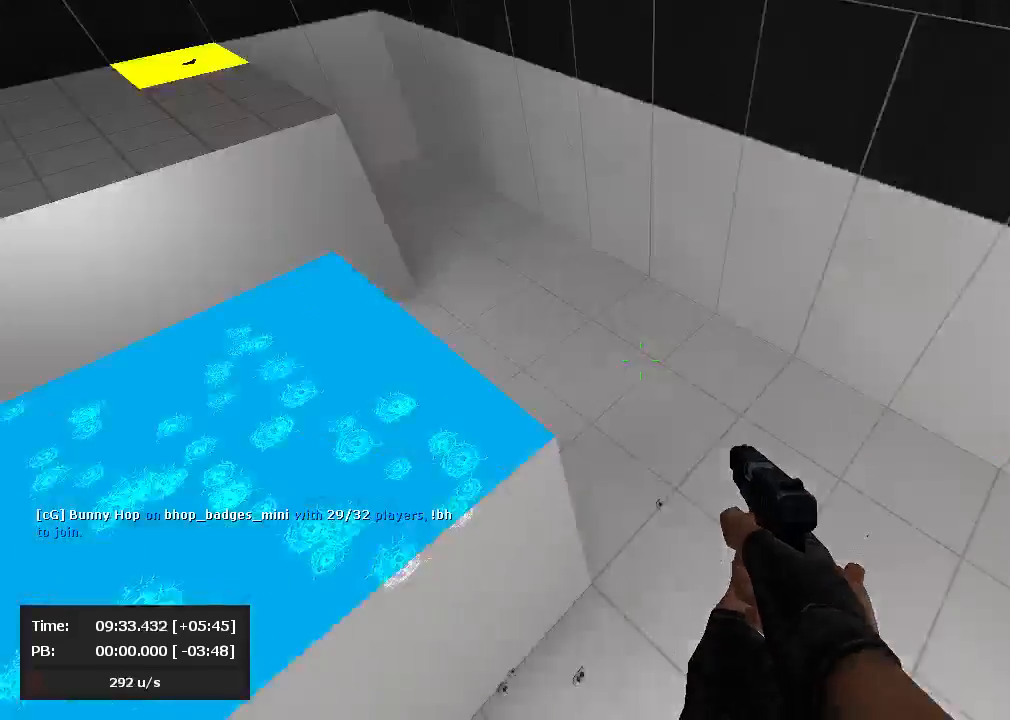
{"keys": ["d", "jump"], "mouse": ["right"], "events": [[262, "mouse_left", "up"], [286, "mouse_left", "down"], [333, "d", "down"], [333, "mouse_left", "up"], [333, "mouse_right", "down"], [357, "a", "up"]]}